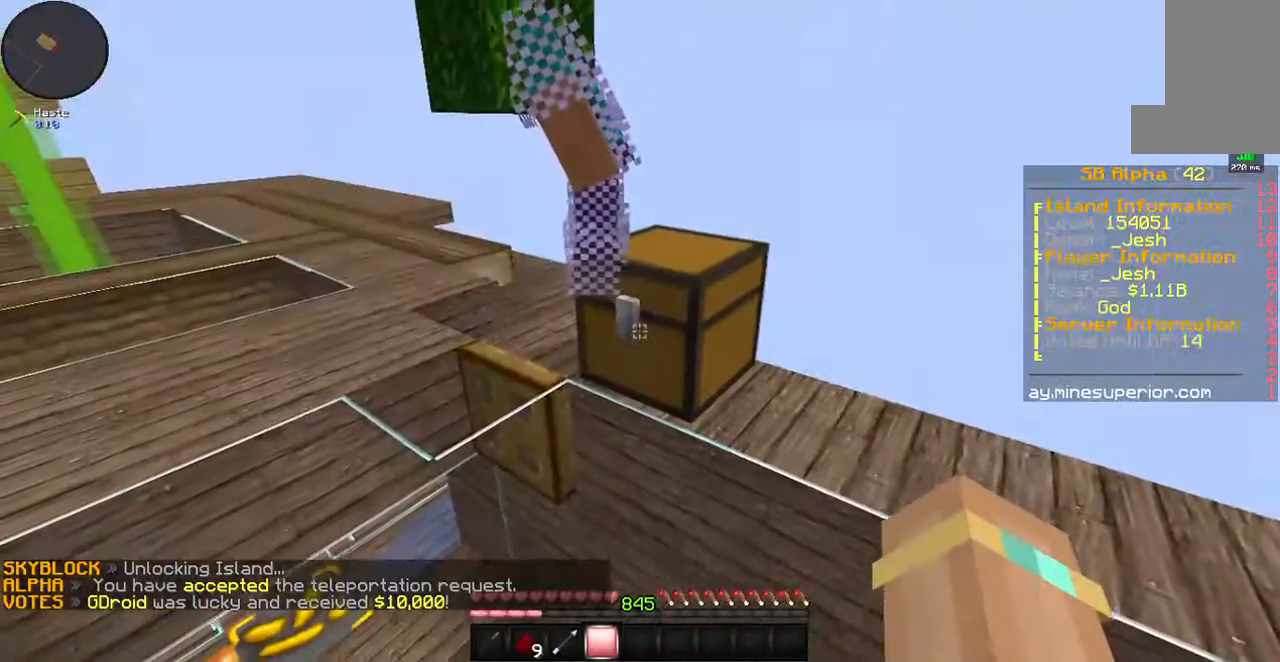
Gameplay with keyboard and mouse; each line is a JSON object with the keys and mouse buttons held at the frame after it. "events" lists presses ("down") and releases ("up") of "a", "d", "s", "space", "w", "mouse_left" and "mouse_right" between this image and that frame as [ms after this image, input, new state], when the widget could be followed in between. "mouse_left", "mouse_right" = the "left", "right" buttons of the "mouse" list. No other keys are recorded. Fast repeated clicks can show as one long hold. Mouse movement is not recorded.
{"keys": [], "mouse": [], "events": [[168, "mouse_right", "down"], [235, "mouse_right", "up"]]}
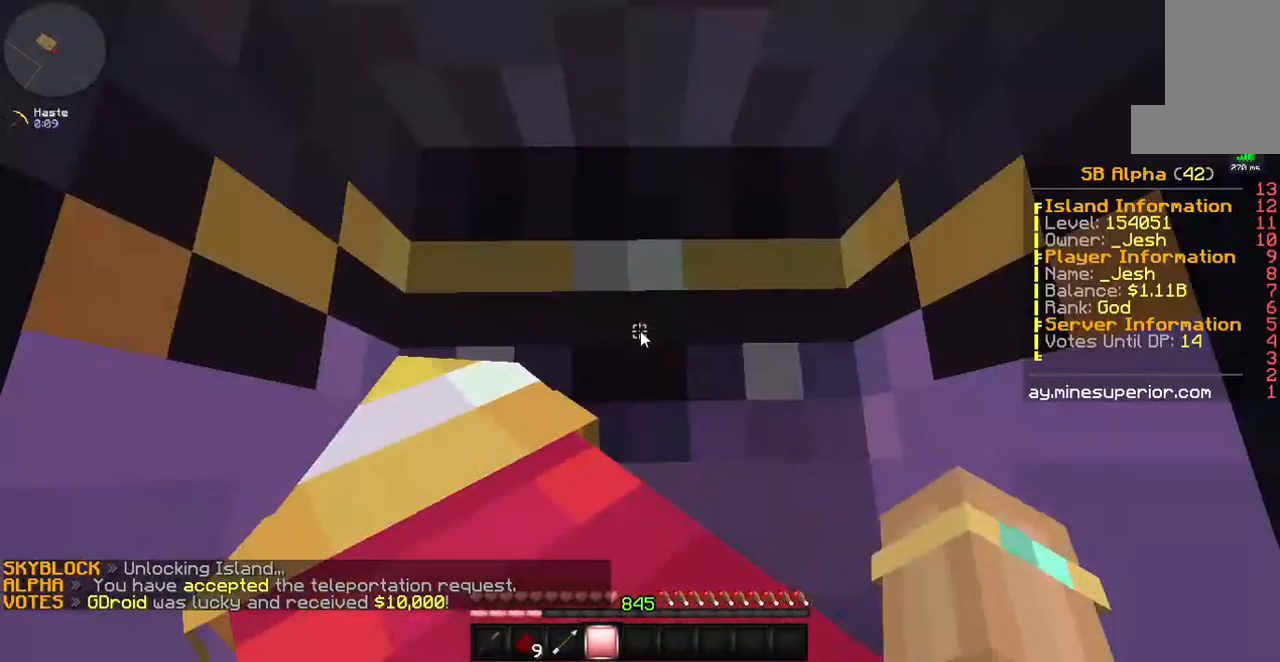
{"keys": [], "mouse": [], "events": []}
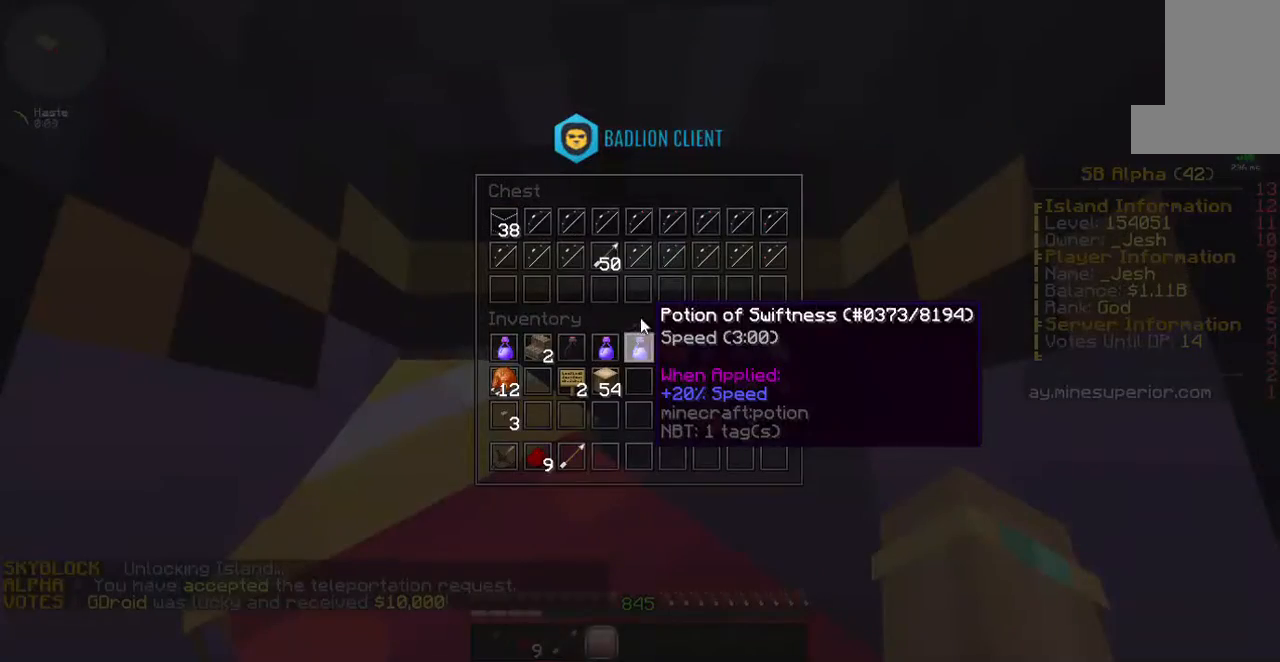
{"keys": [], "mouse": [], "events": []}
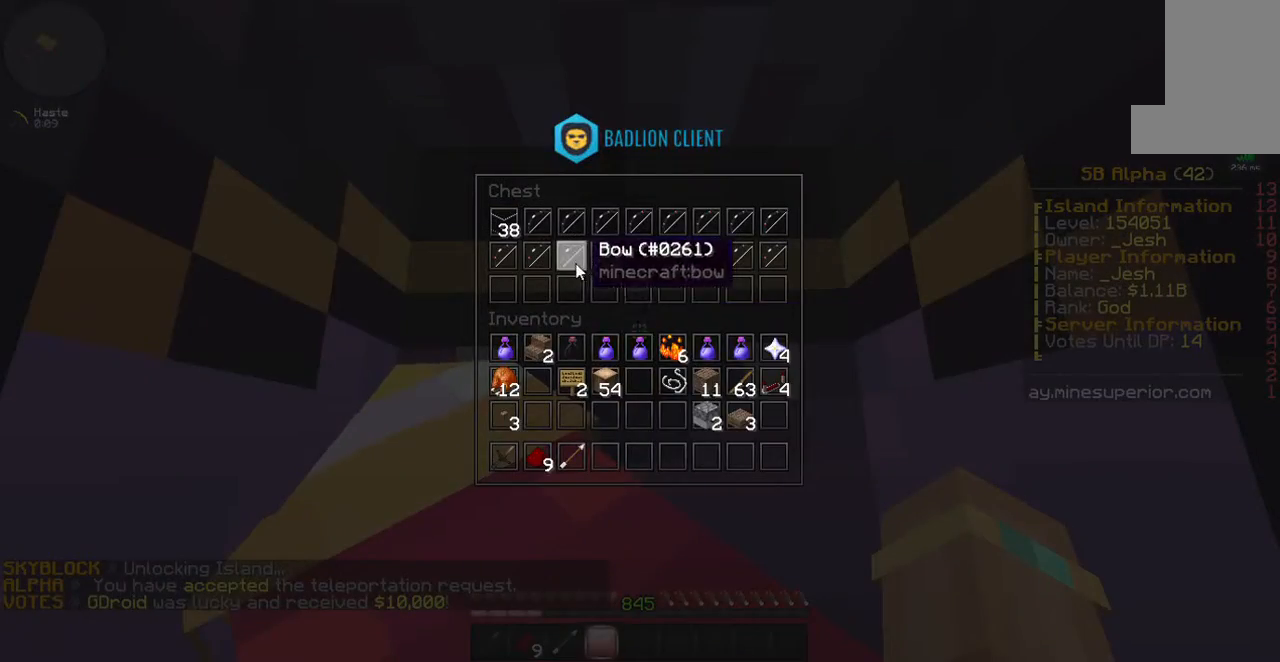
{"keys": ["a"], "mouse": [], "events": [[334, "a", "down"]]}
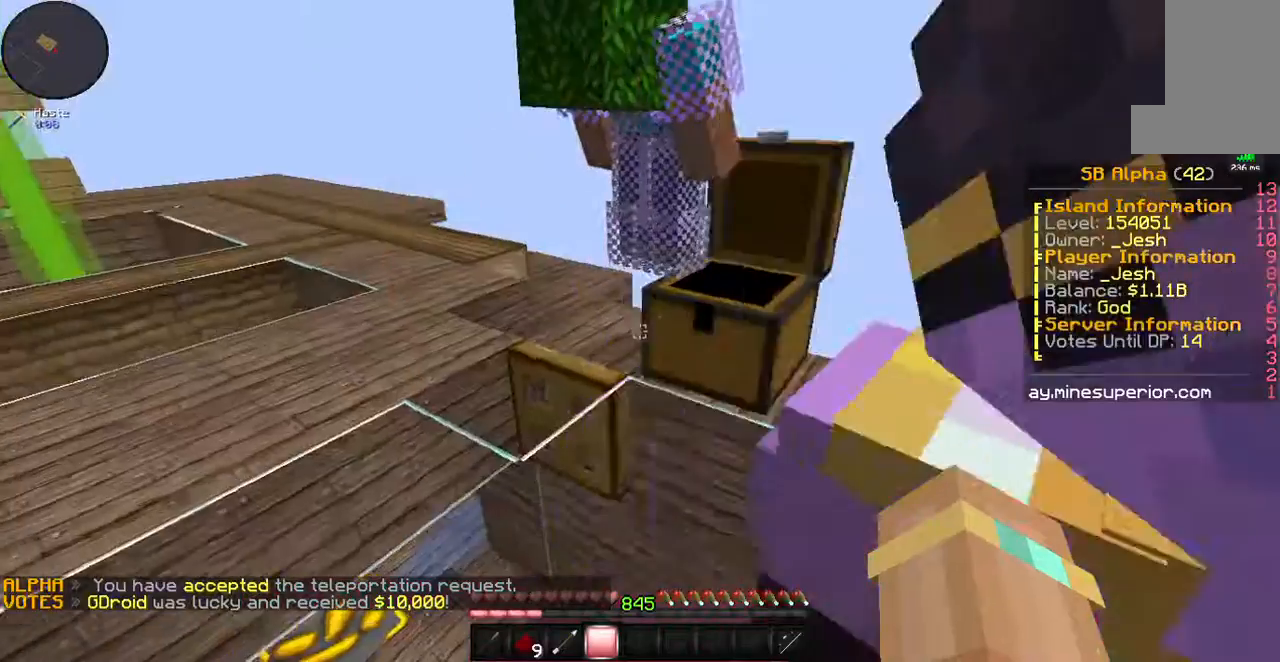
{"keys": [], "mouse": [], "events": [[402, "a", "up"]]}
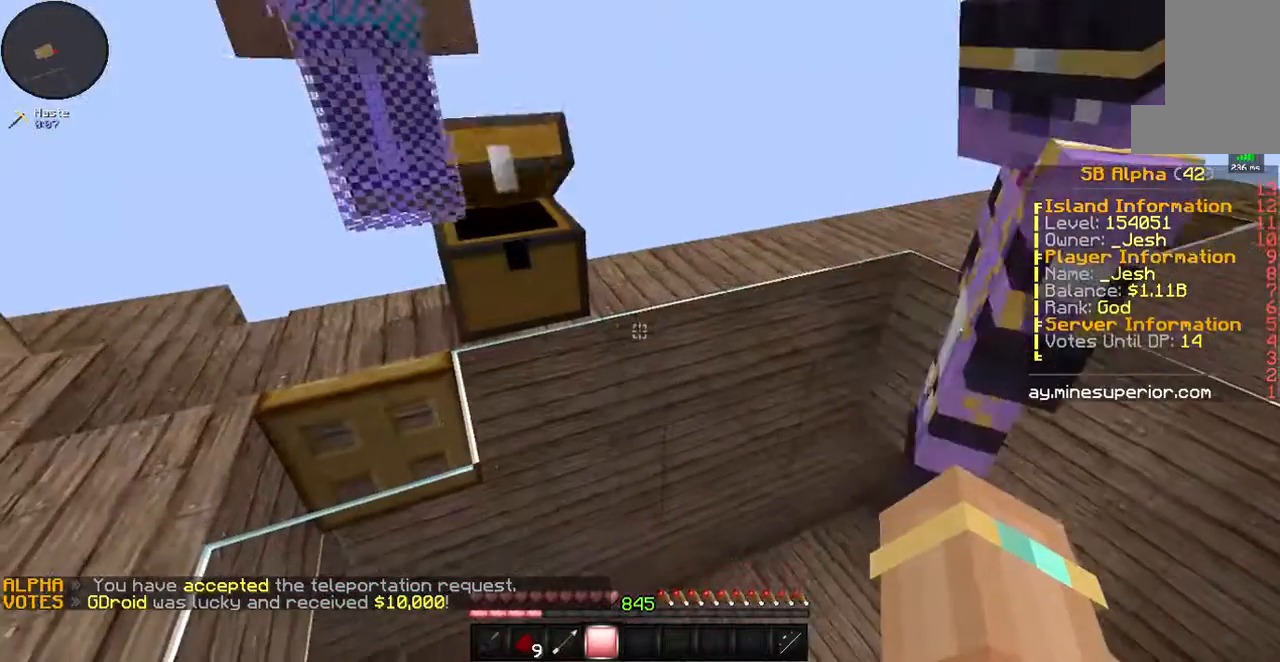
{"keys": [], "mouse": [], "events": [[167, "a", "down"], [335, "a", "up"]]}
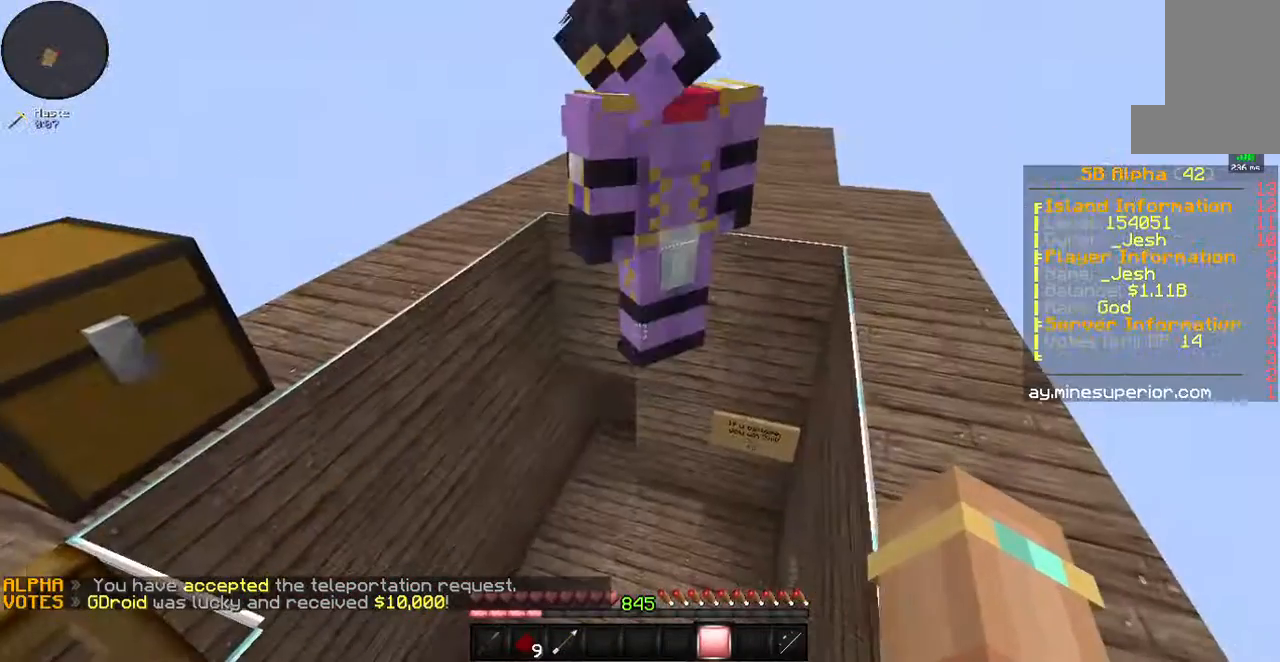
{"keys": [], "mouse": [], "events": [[167, "w", "down"], [335, "w", "up"]]}
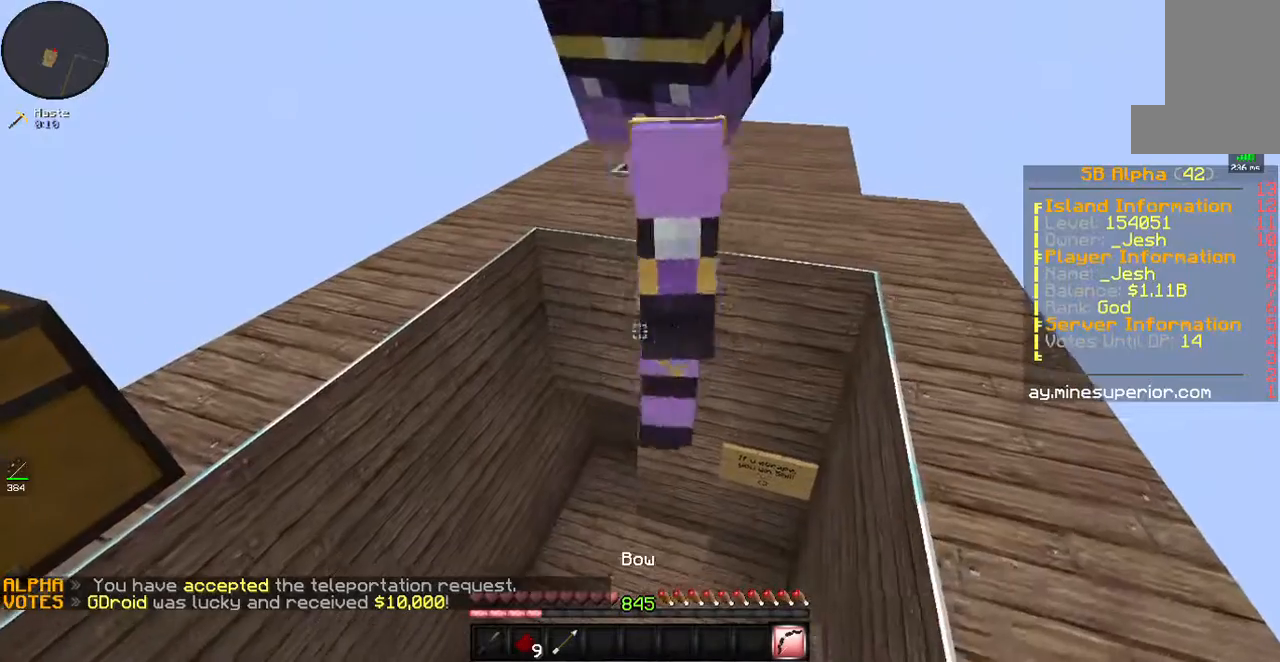
{"keys": [], "mouse": [], "events": []}
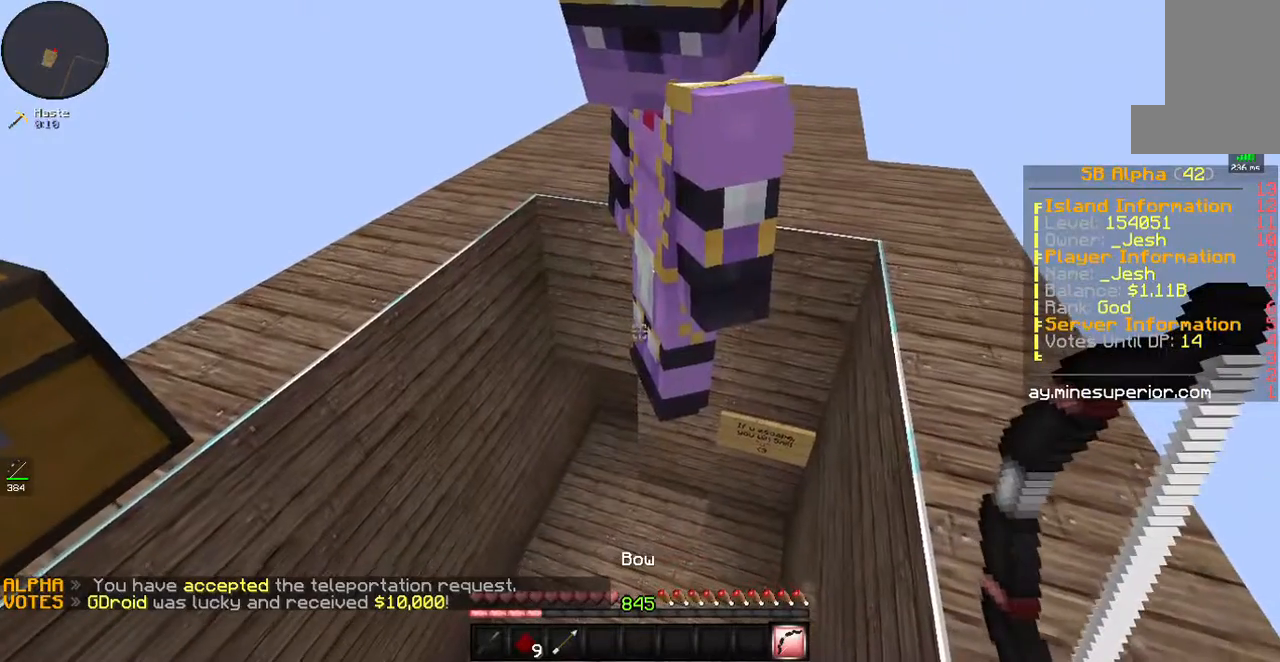
{"keys": [], "mouse": [], "events": []}
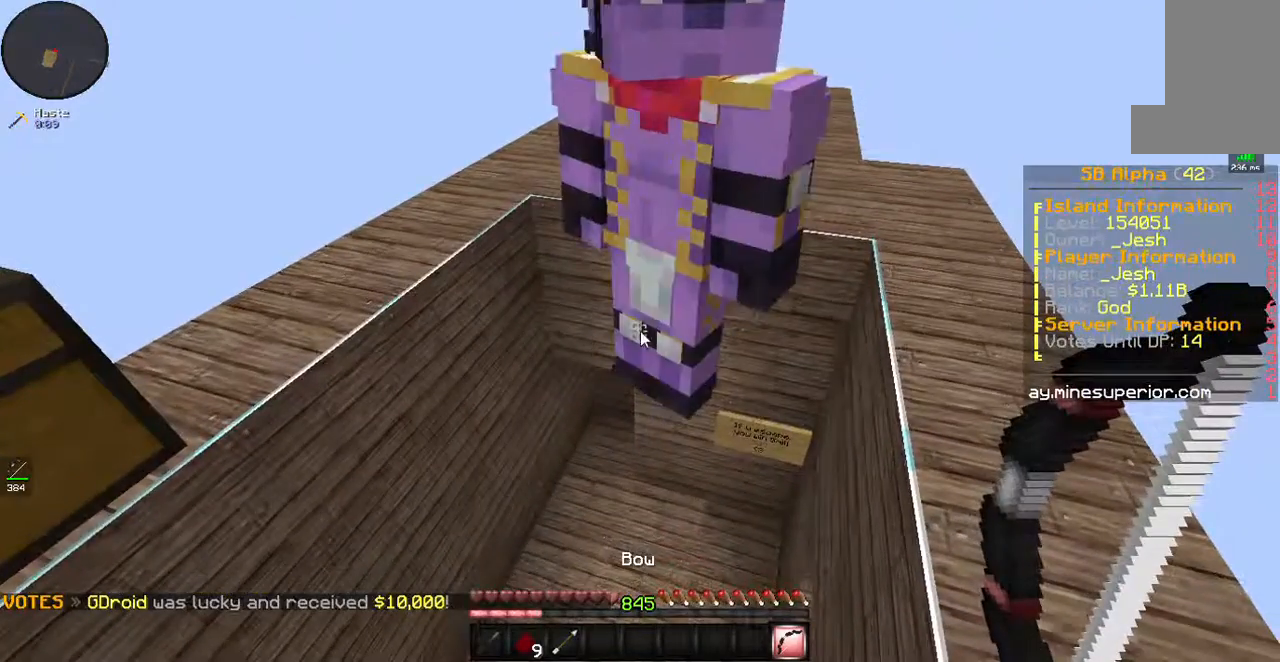
{"keys": [], "mouse": [], "events": []}
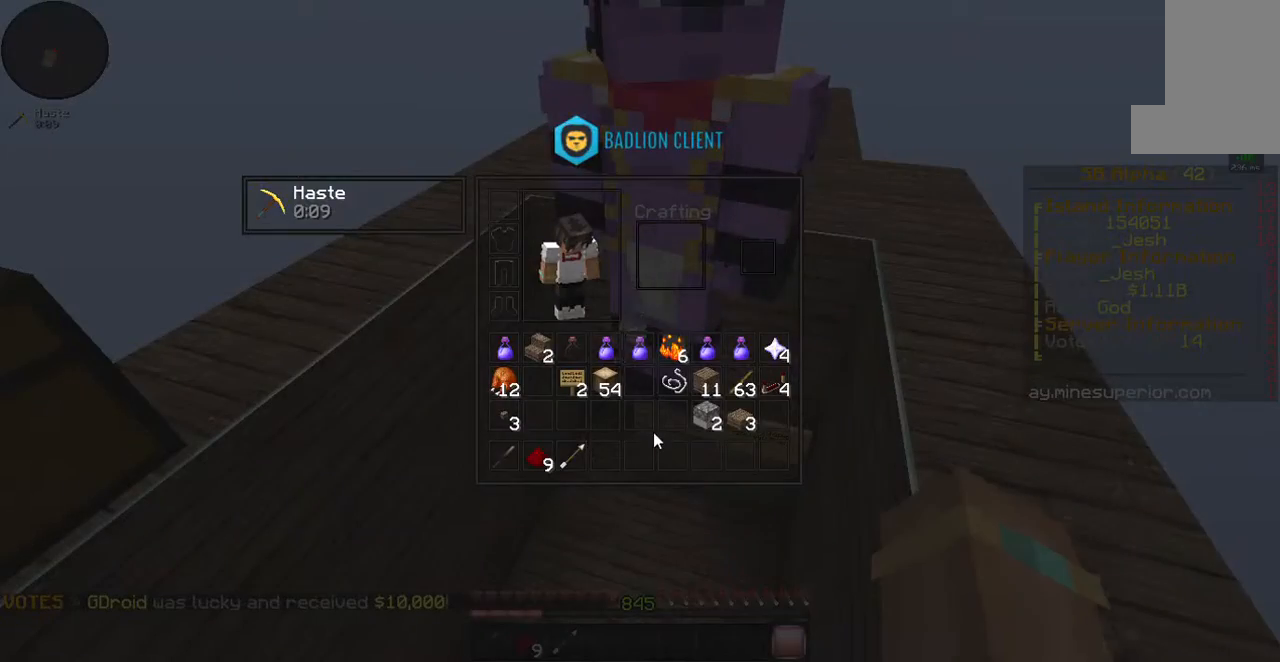
{"keys": [], "mouse": [], "events": []}
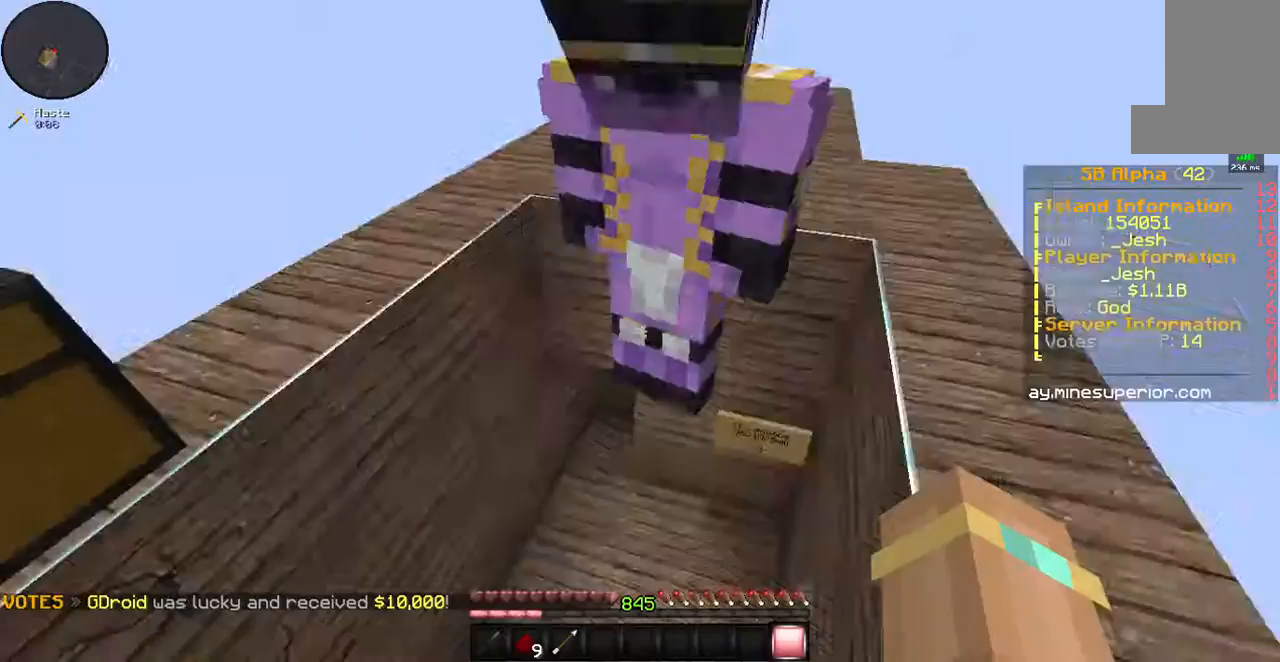
{"keys": [], "mouse": [], "events": [[100, "a", "down"], [268, "a", "up"], [268, "mouse_right", "down"], [368, "mouse_right", "up"]]}
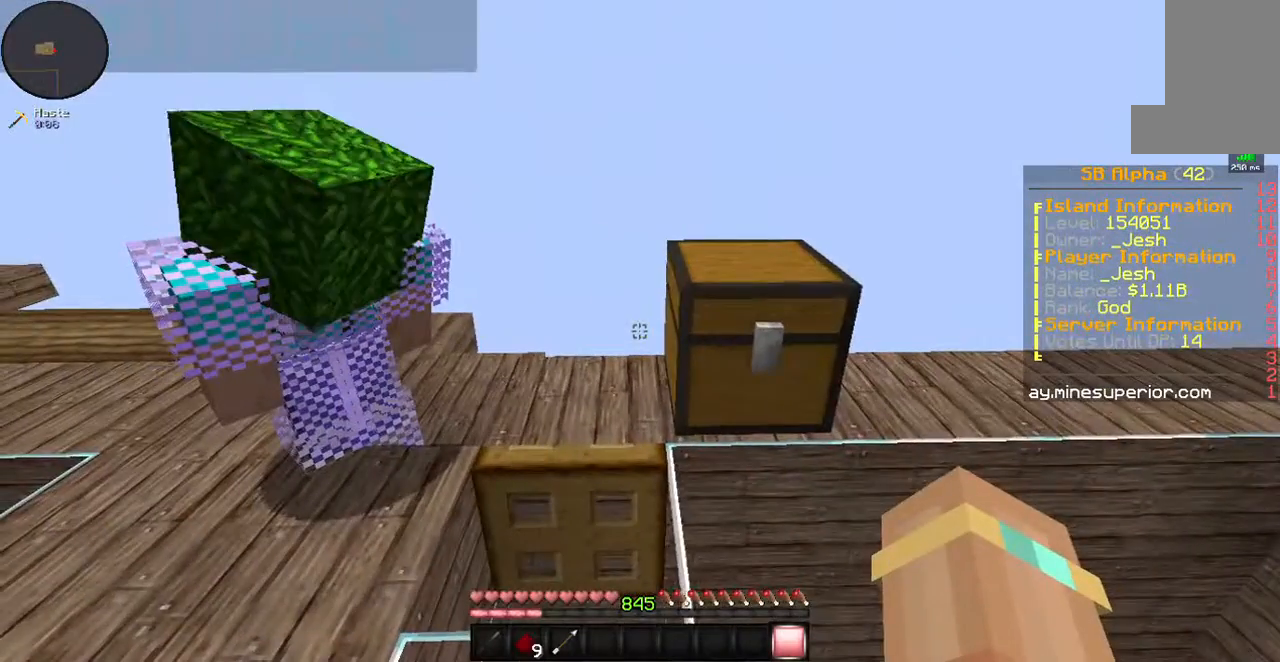
{"keys": [], "mouse": [], "events": [[268, "mouse_right", "down"], [368, "mouse_right", "up"]]}
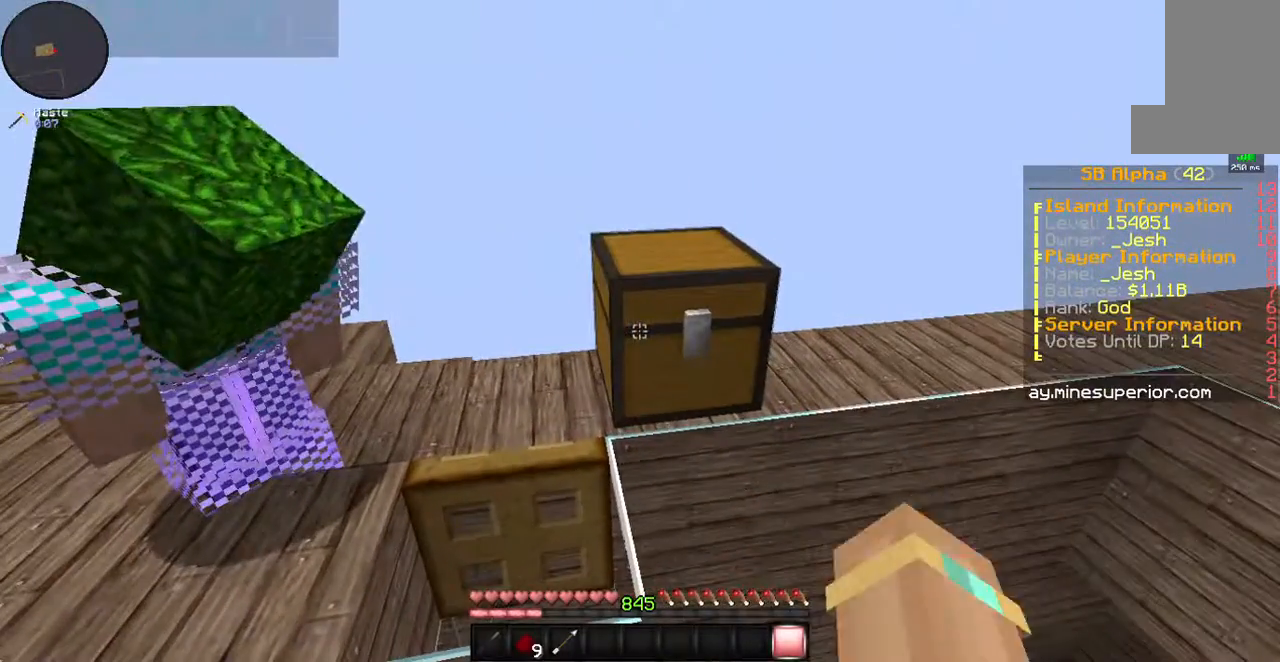
{"keys": [], "mouse": []}
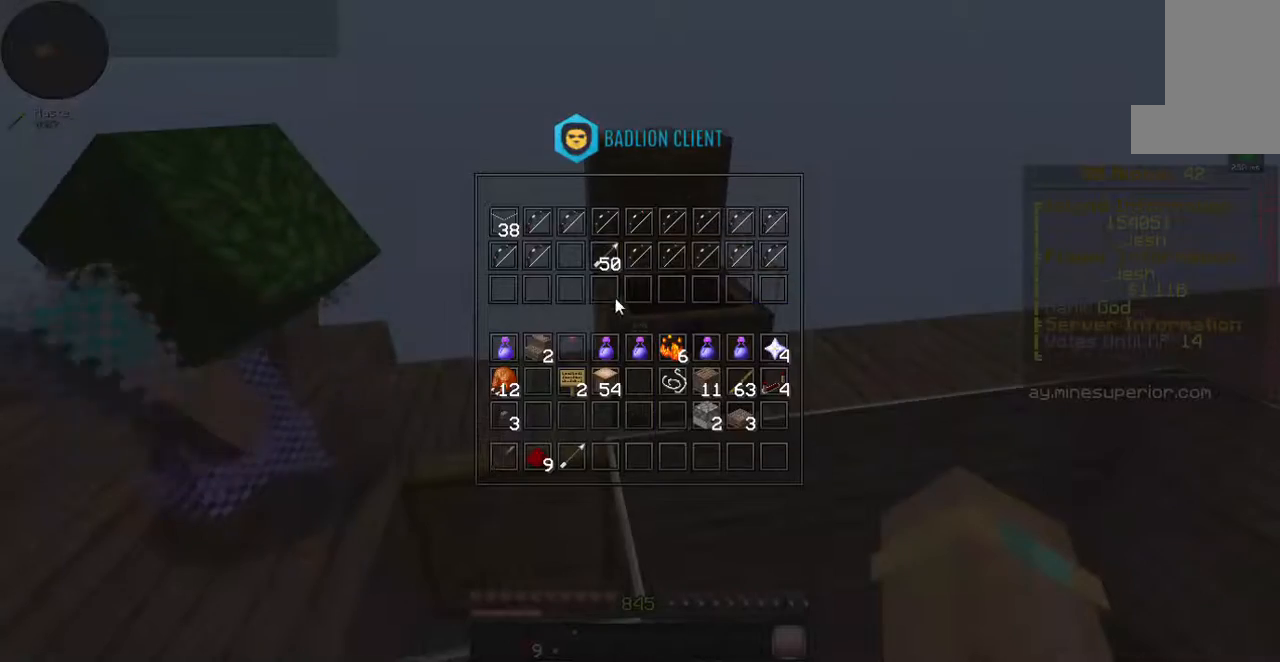
{"keys": [], "mouse": [], "events": []}
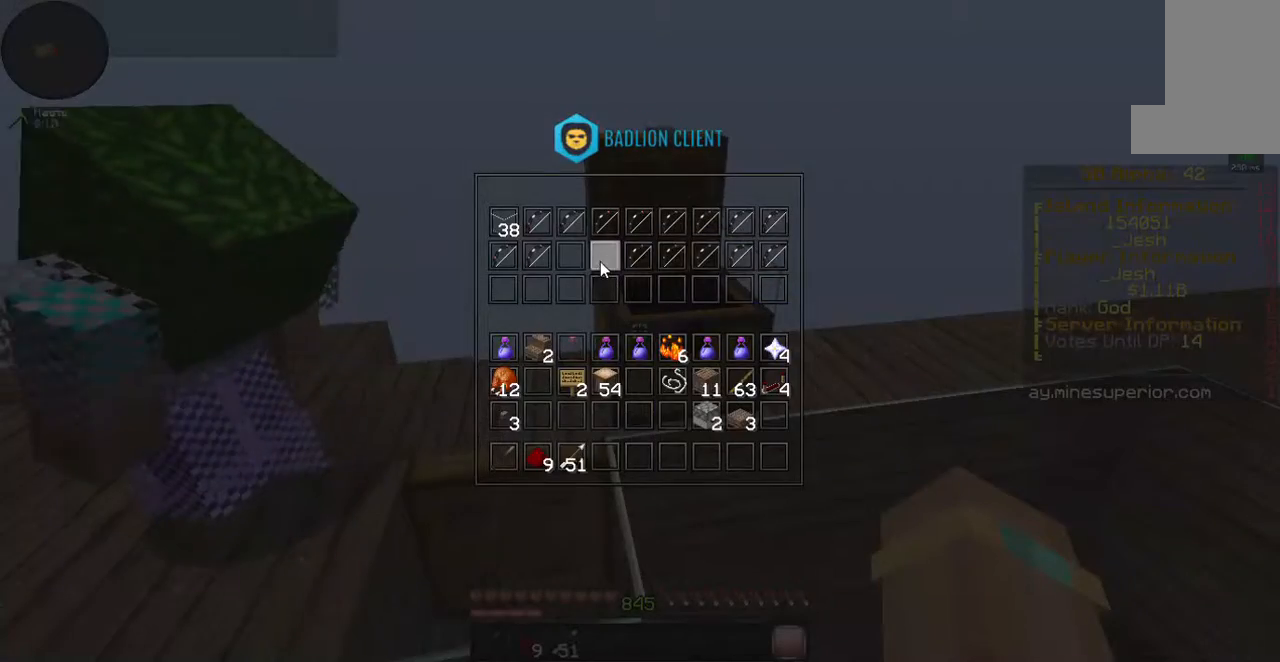
{"keys": [], "mouse": [], "events": []}
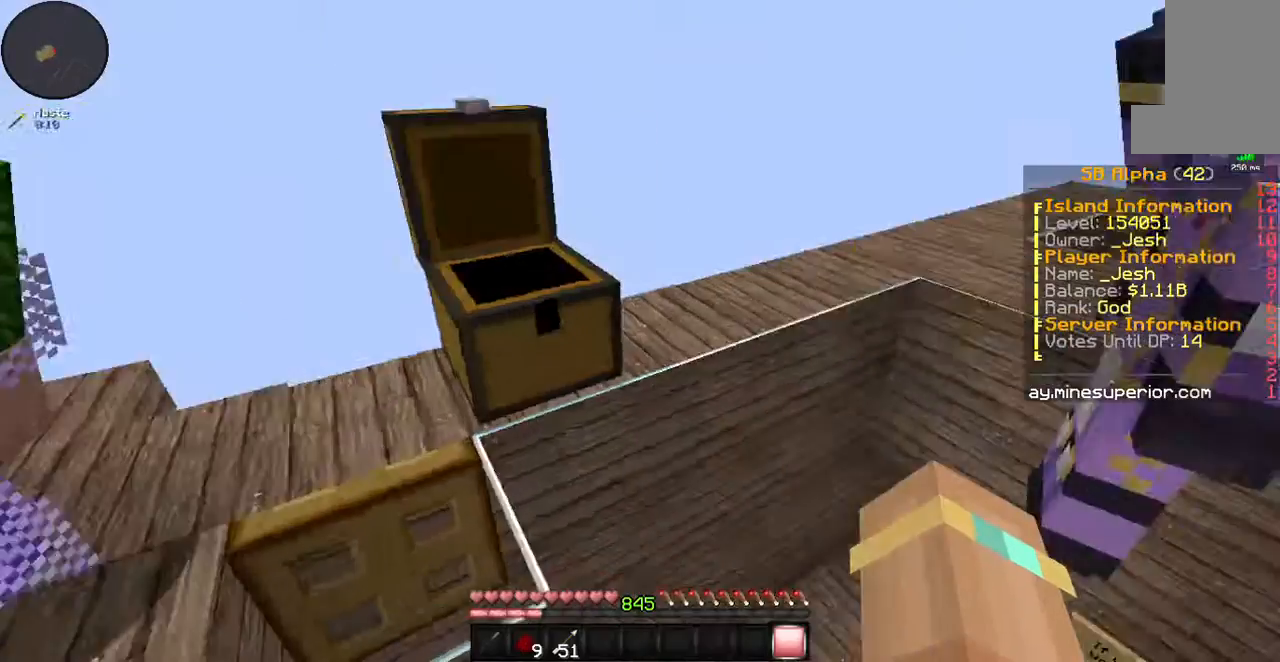
{"keys": [], "mouse": [], "events": []}
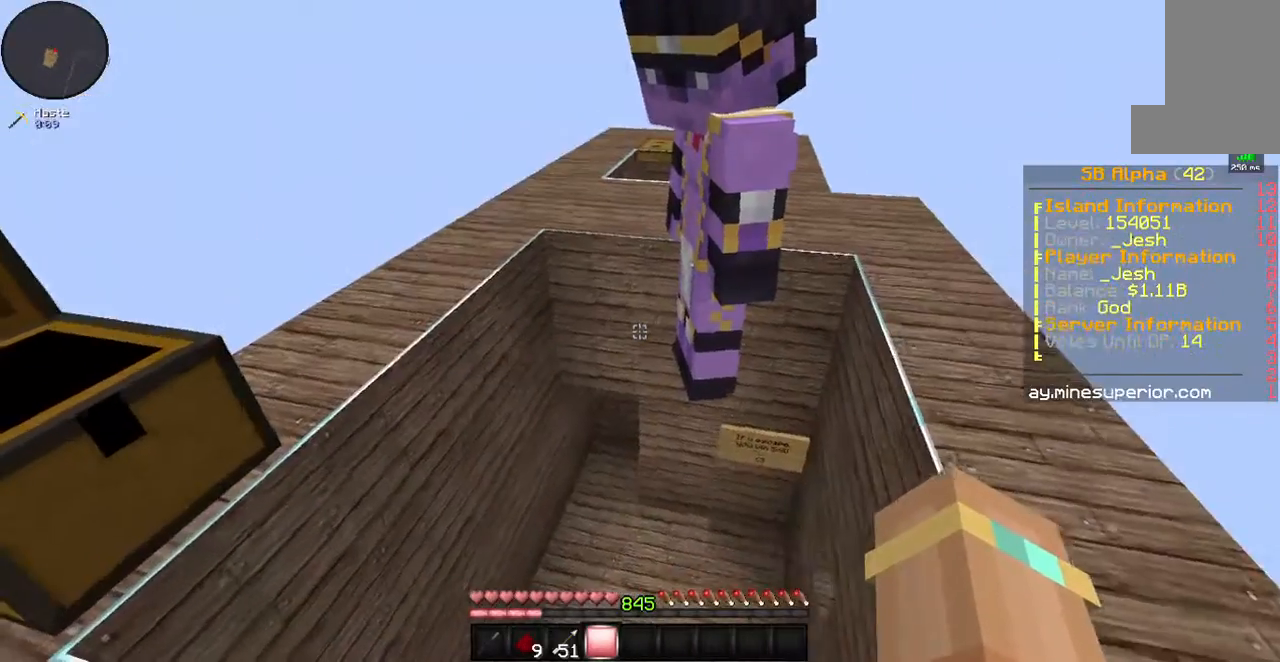
{"keys": [], "mouse": [], "events": [[200, "w", "down"], [368, "w", "up"]]}